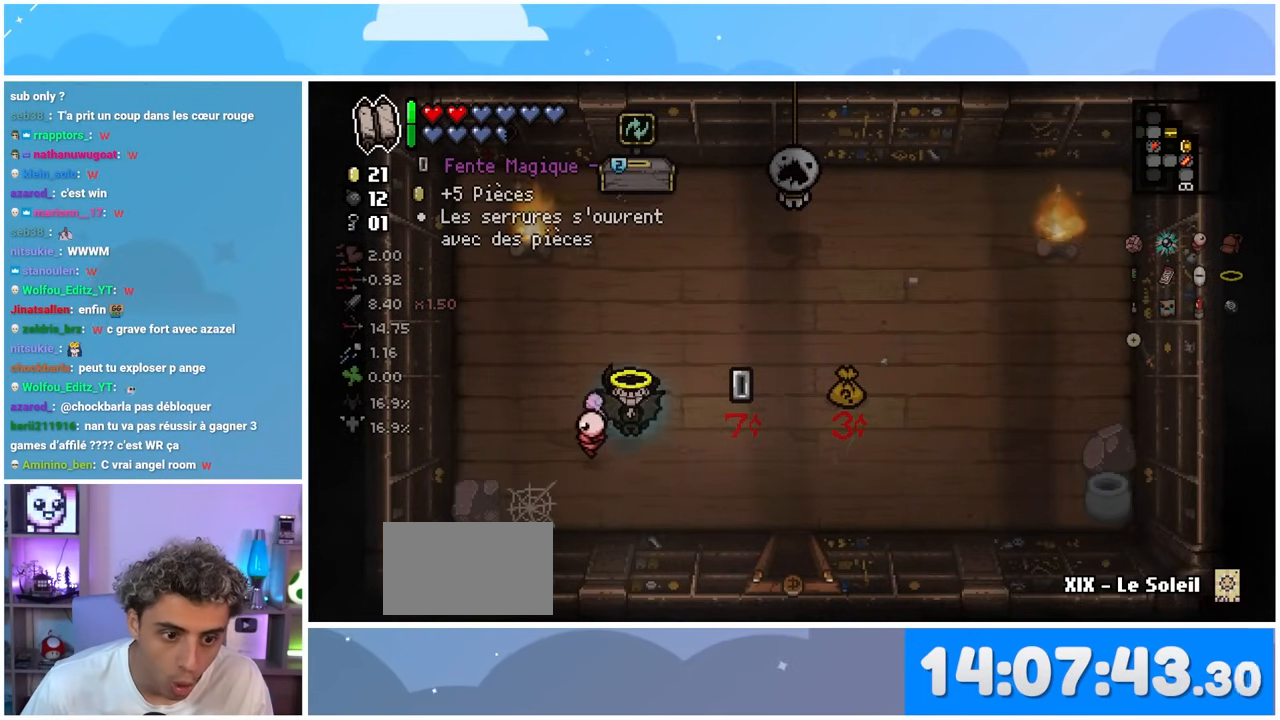
Gameplay with a controller (Xbox layout); each line is a JSON object with the inputs held at the frame after it (dt_ms = milliseconds from this image to that frame). "events" lists button and stick changes between this image and that frame as [ms after this image, input, new state], when the widget could be followed in between. Not read: L3 R3.
{"dt_ms": 500, "buttons": [], "left_stick": "right", "right_stick": "center", "events": [[433, "left_stick", "right"]]}
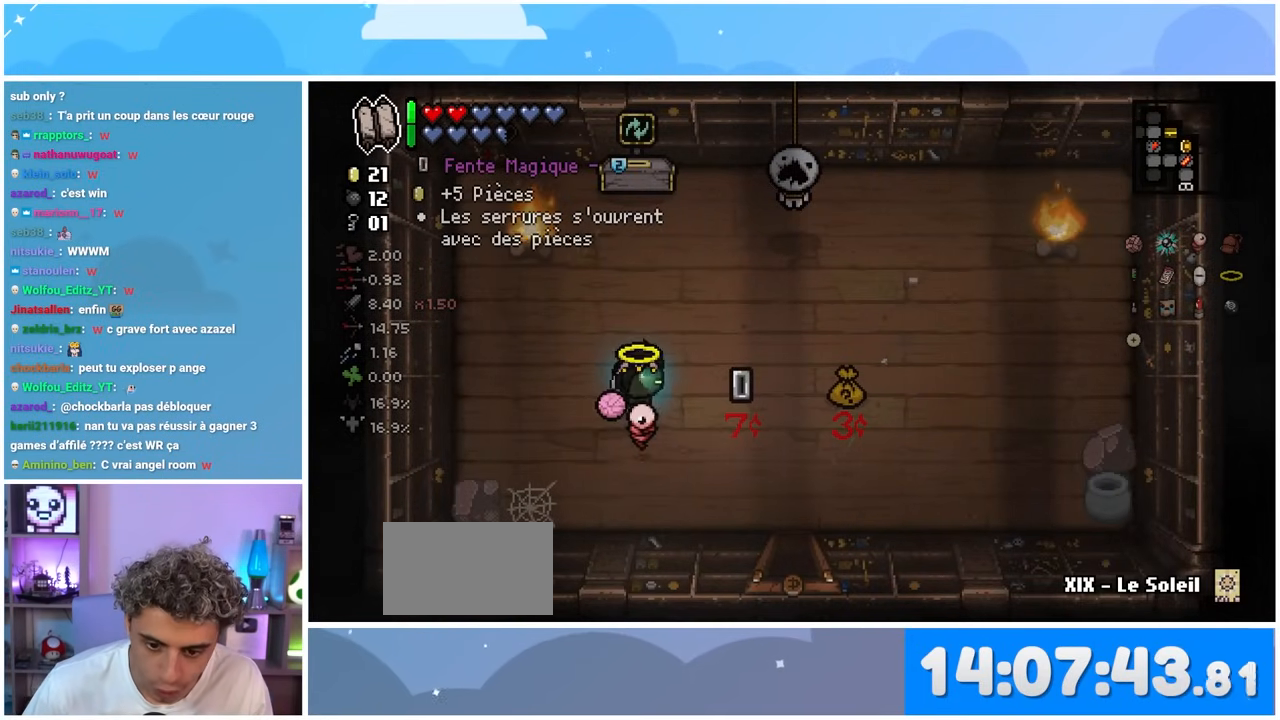
{"dt_ms": 500, "buttons": [], "left_stick": "center", "right_stick": "center", "events": [[33, "left_stick", "center"]]}
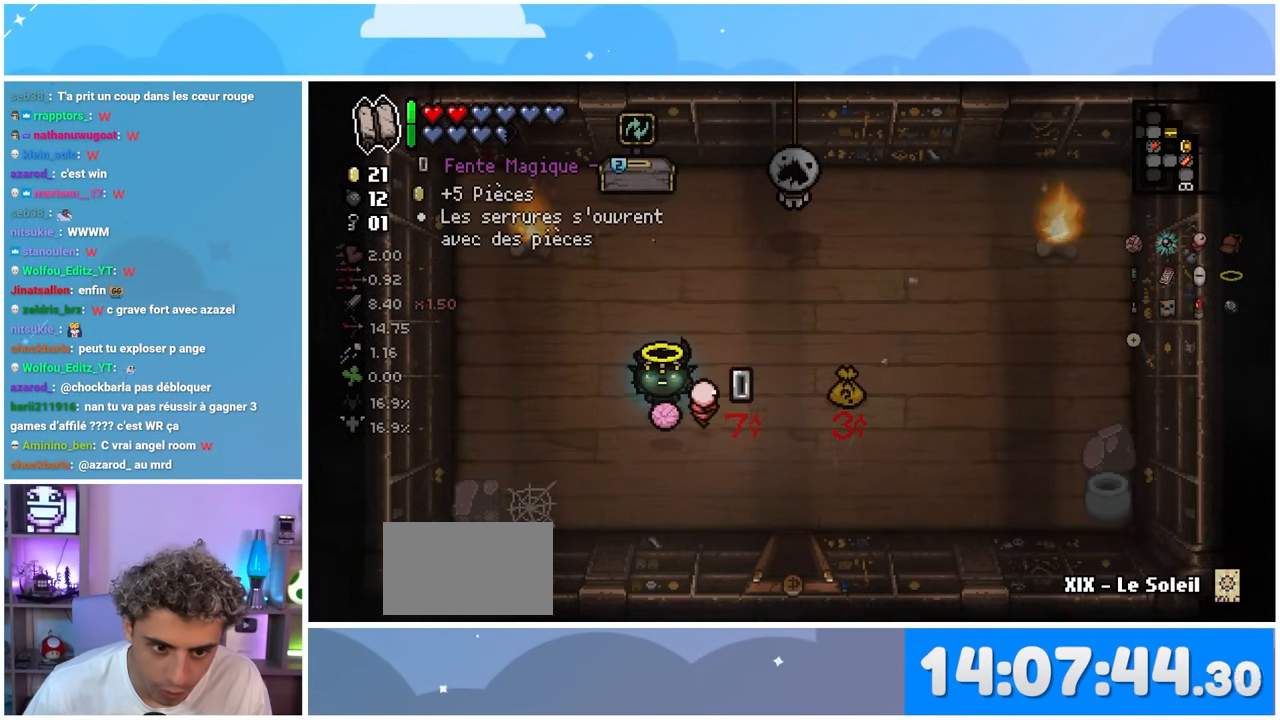
{"dt_ms": 500, "buttons": [], "left_stick": "center", "right_stick": "center", "events": []}
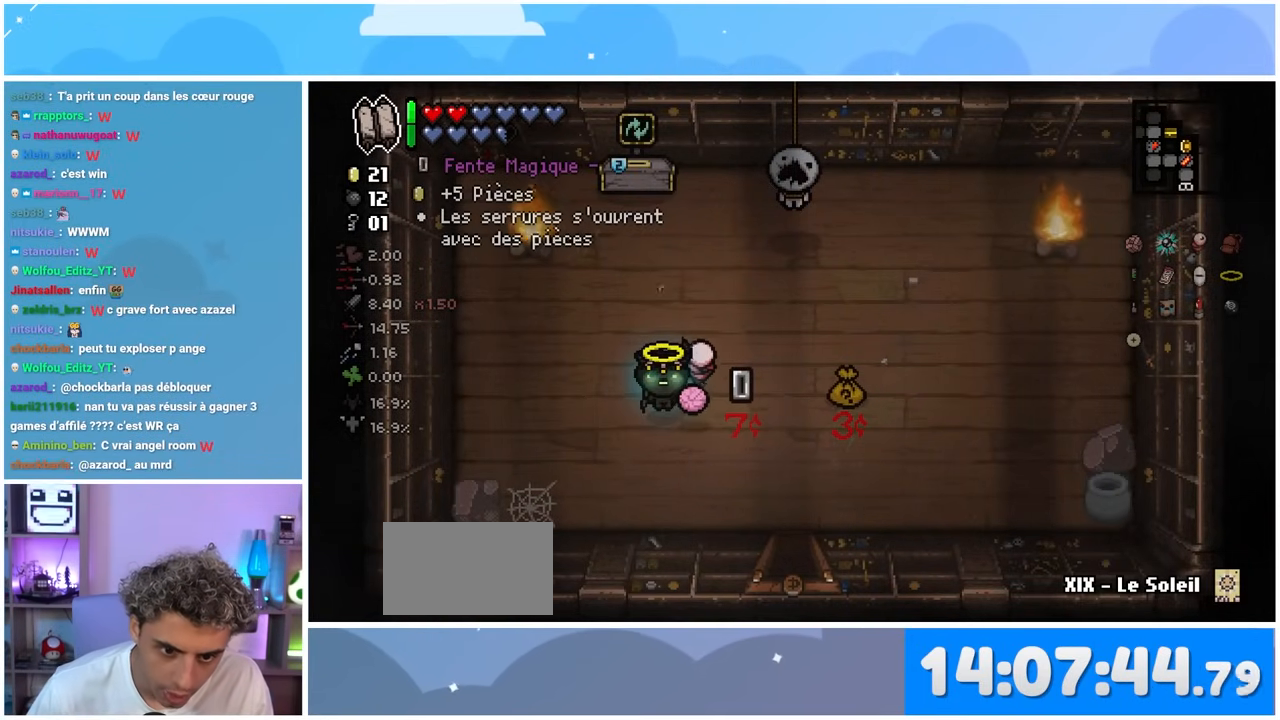
{"dt_ms": 500, "buttons": [], "left_stick": "center", "right_stick": "center", "events": []}
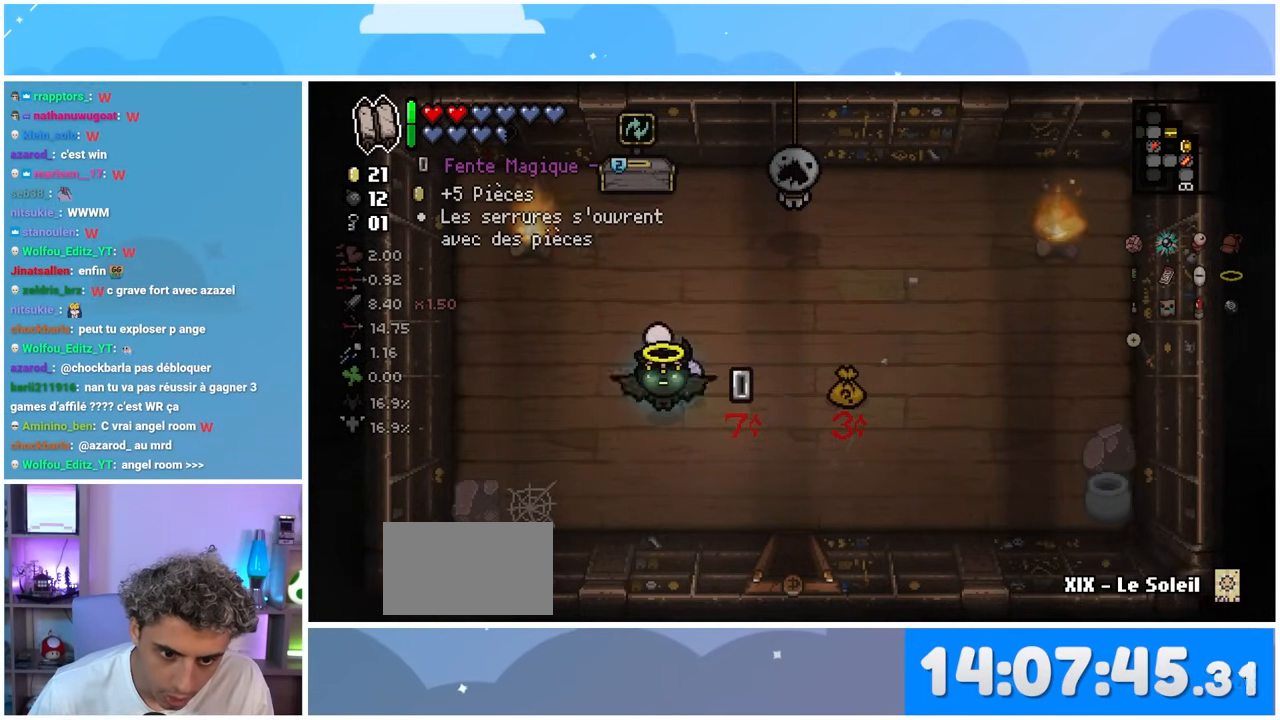
{"dt_ms": 500, "buttons": [], "left_stick": "center", "right_stick": "center", "events": []}
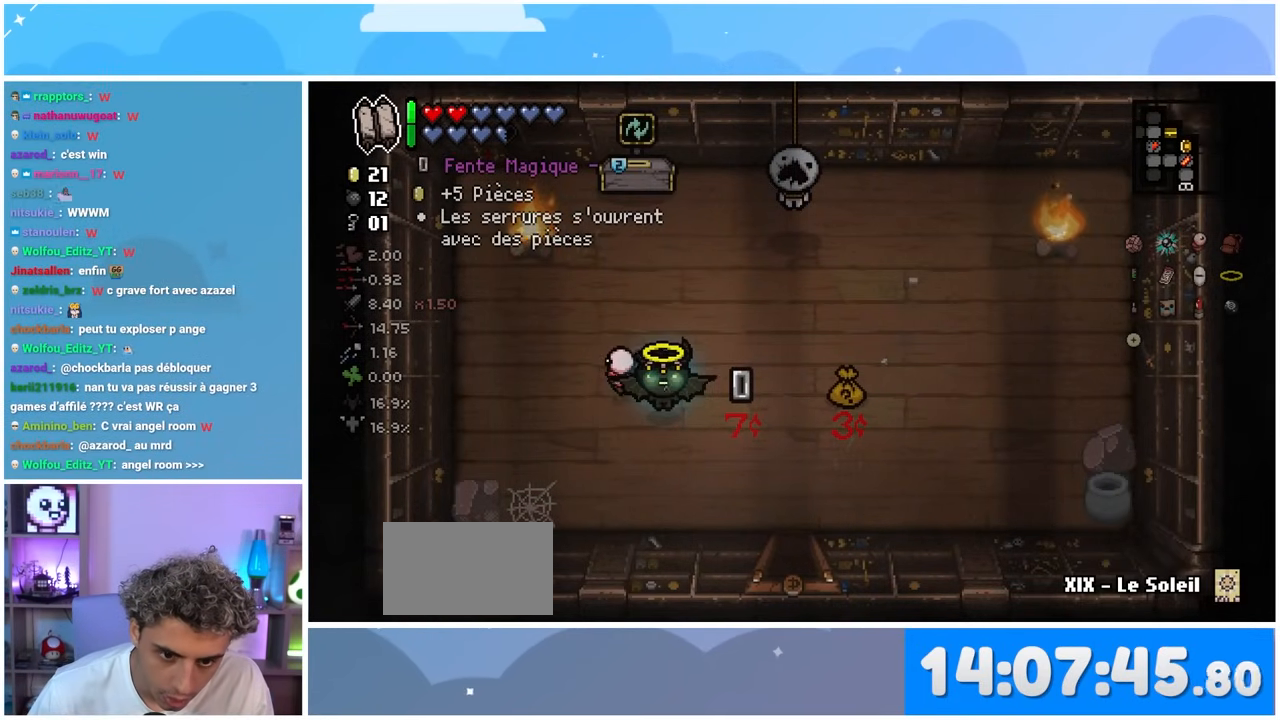
{"dt_ms": 500, "buttons": [], "left_stick": "up", "right_stick": "center", "events": [[417, "left_stick", "up"]]}
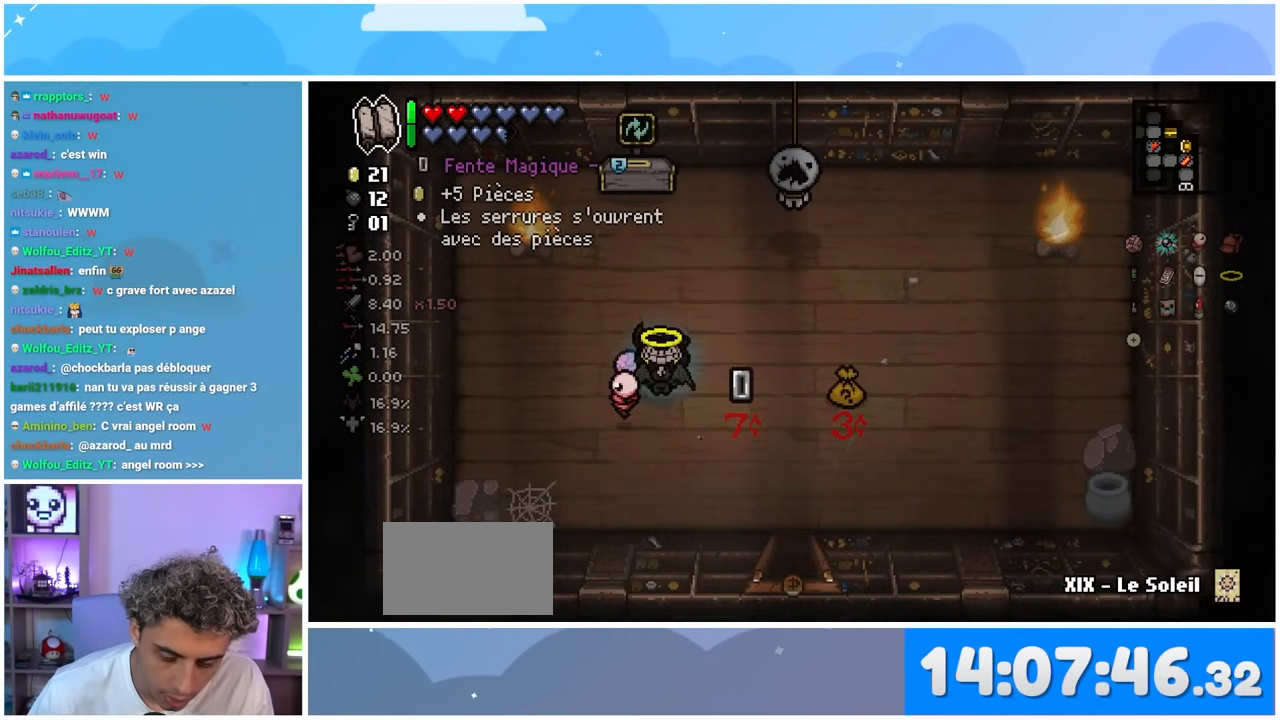
{"dt_ms": 500, "buttons": [], "left_stick": "up-left", "right_stick": "center", "events": [[117, "left_stick", "up-right"], [500, "left_stick", "up-left"]]}
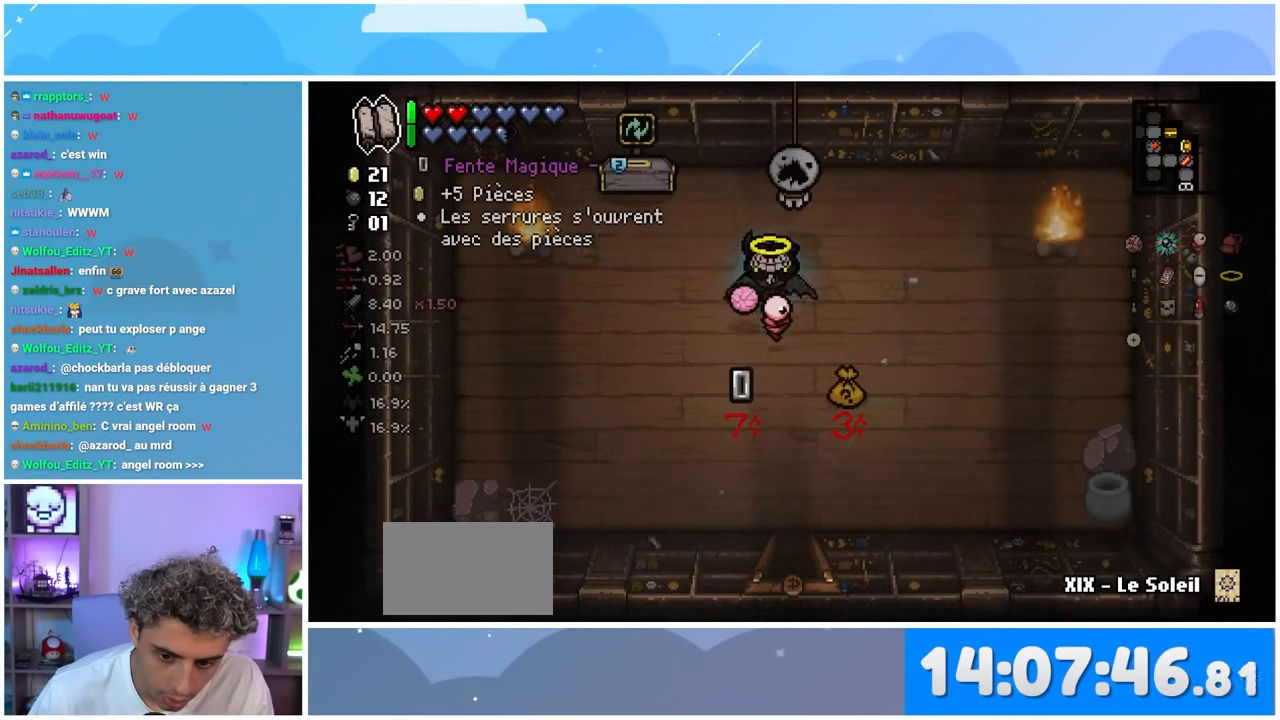
{"dt_ms": 500, "buttons": [], "left_stick": "down", "right_stick": "center", "events": [[83, "left_stick", "center"], [150, "left_stick", "down-right"], [400, "left_stick", "down"]]}
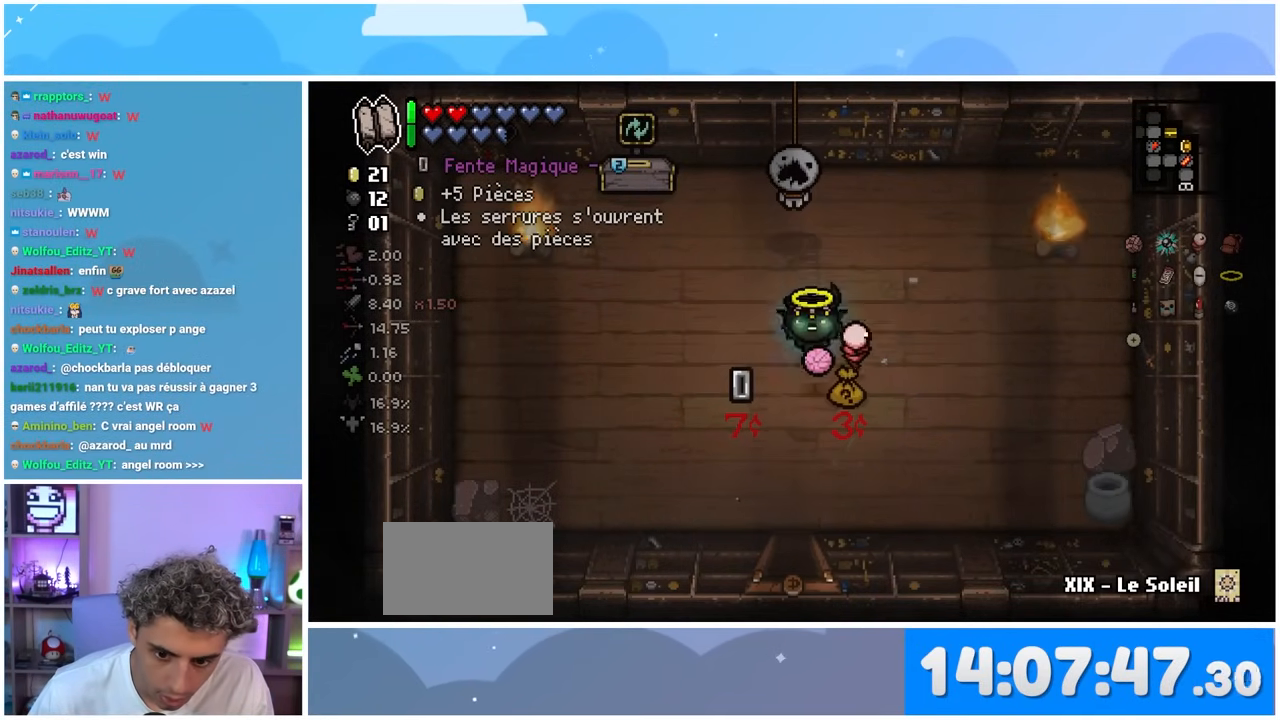
{"dt_ms": 1000, "buttons": [], "left_stick": "down-right", "right_stick": "center"}
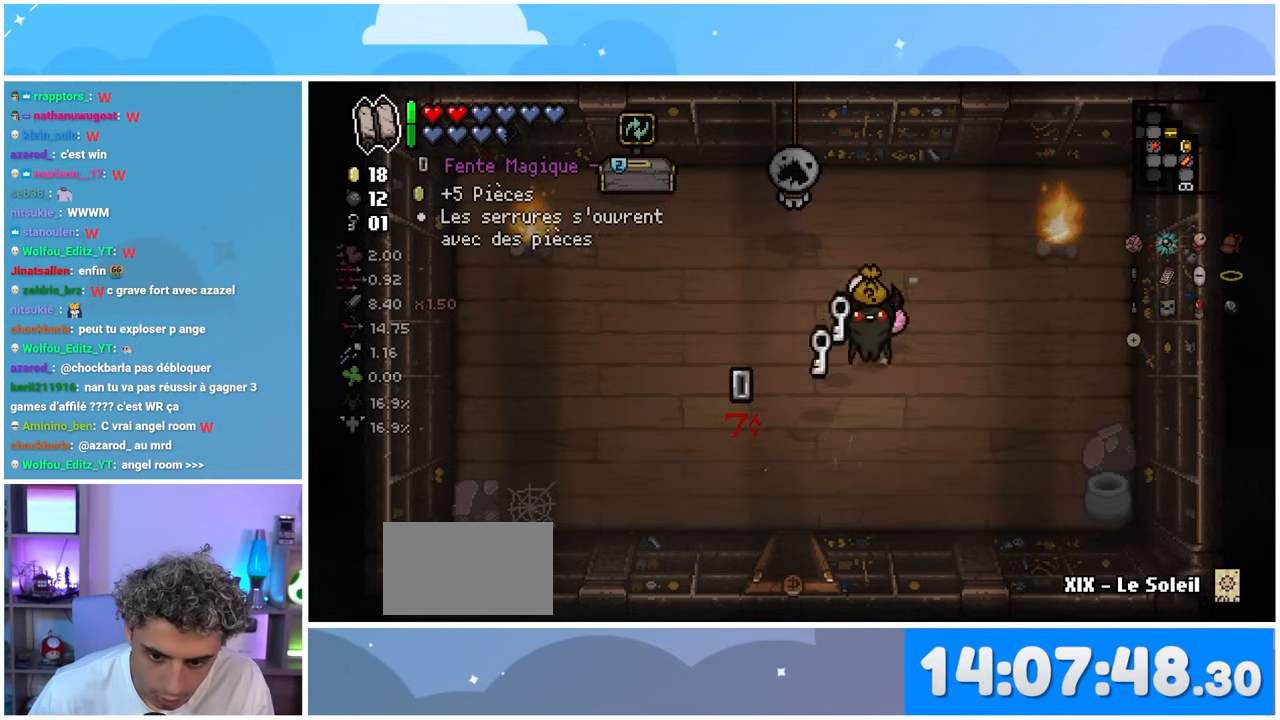
{"dt_ms": 500, "buttons": [], "left_stick": "down-left", "right_stick": "center", "events": [[133, "left_stick", "center"], [433, "left_stick", "down-left"]]}
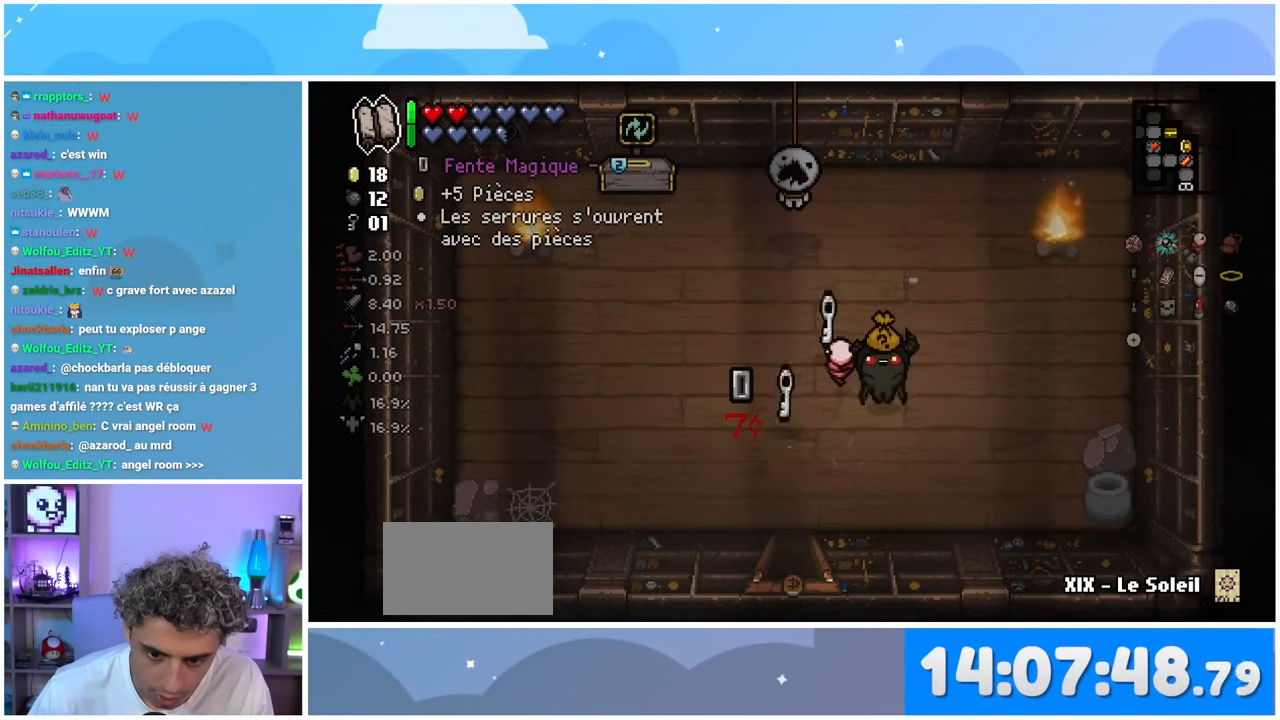
{"dt_ms": 500, "buttons": [], "left_stick": "center", "right_stick": "center", "events": [[217, "left_stick", "center"]]}
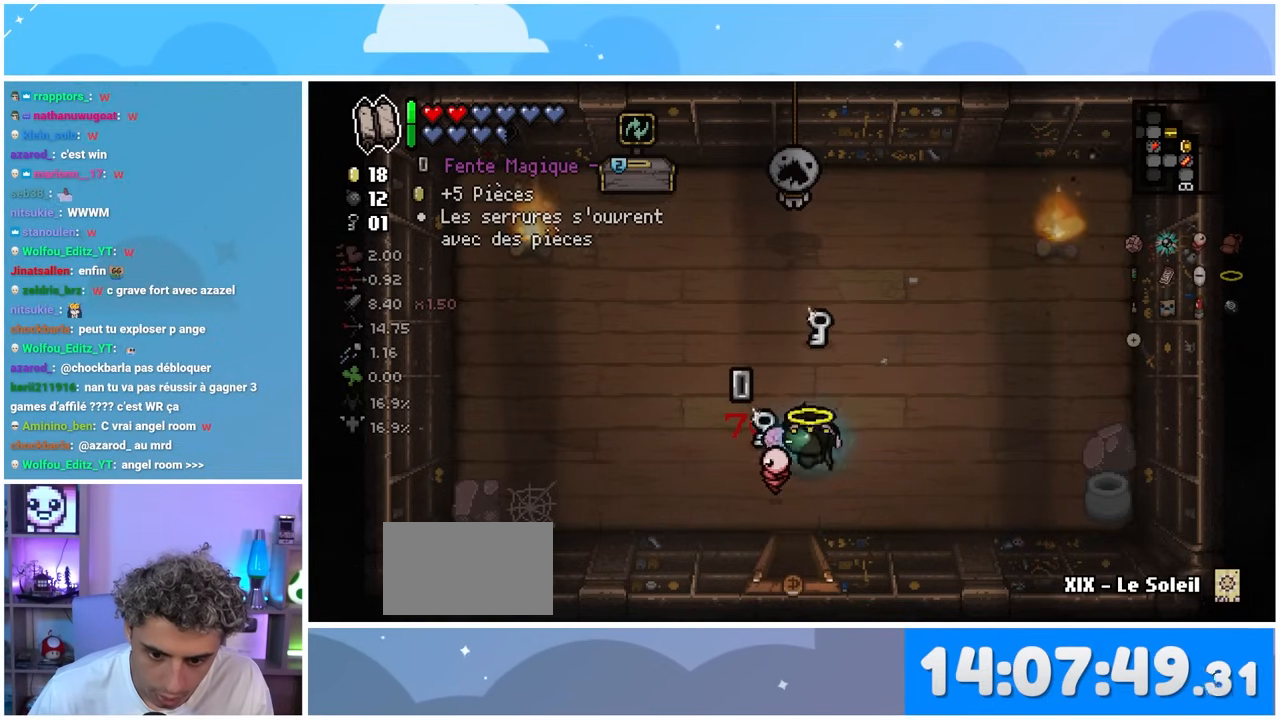
{"dt_ms": 500, "buttons": [], "left_stick": "center", "right_stick": "center", "events": [[17, "left_stick", "left"], [150, "left_stick", "center"], [283, "left_stick", "left"], [400, "left_stick", "center"]]}
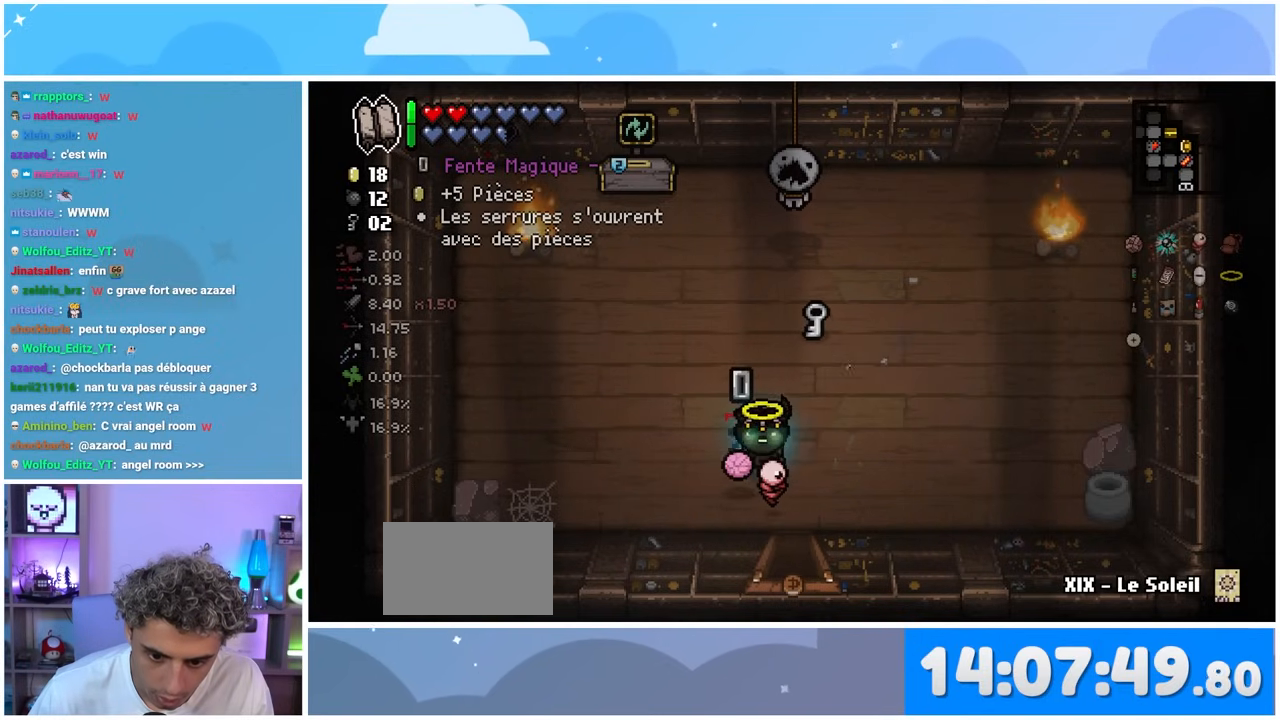
{"dt_ms": 500, "buttons": [], "left_stick": "down-right", "right_stick": "center", "events": [[183, "left_stick", "up"], [333, "left_stick", "down-right"]]}
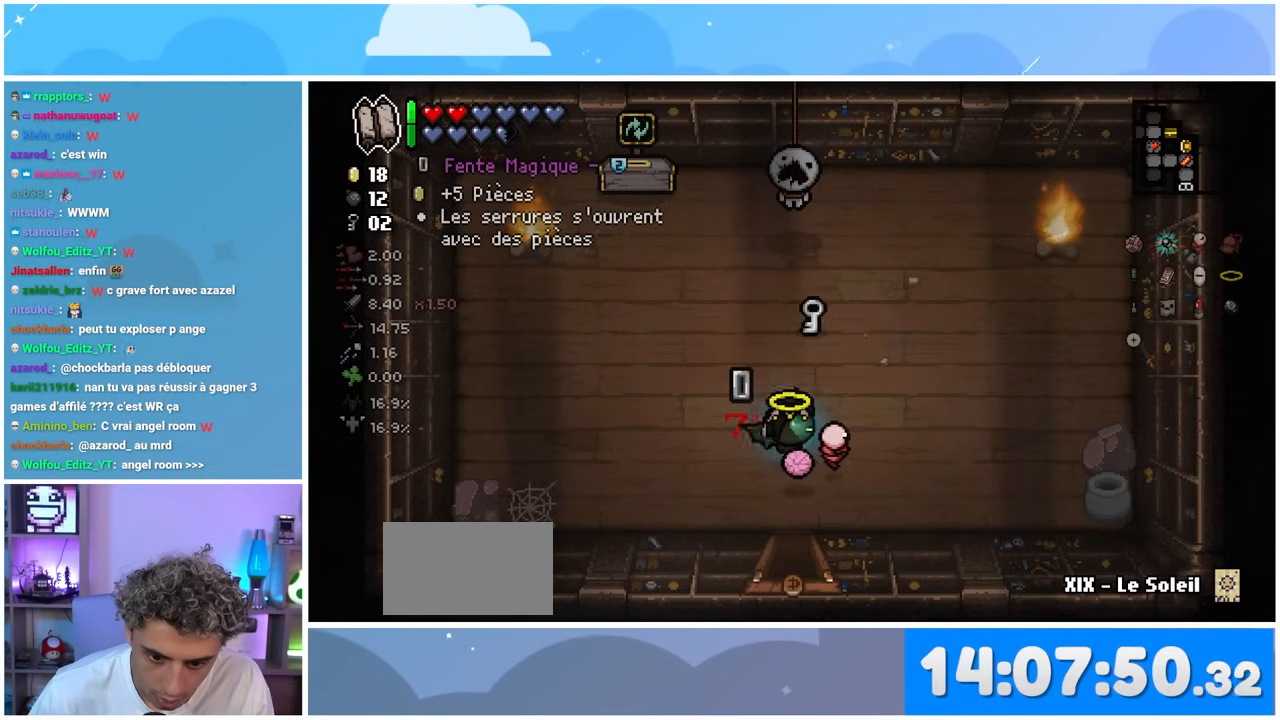
{"dt_ms": 500, "buttons": [], "left_stick": "up-left", "right_stick": "center", "events": [[150, "left_stick", "up"], [367, "left_stick", "up-left"]]}
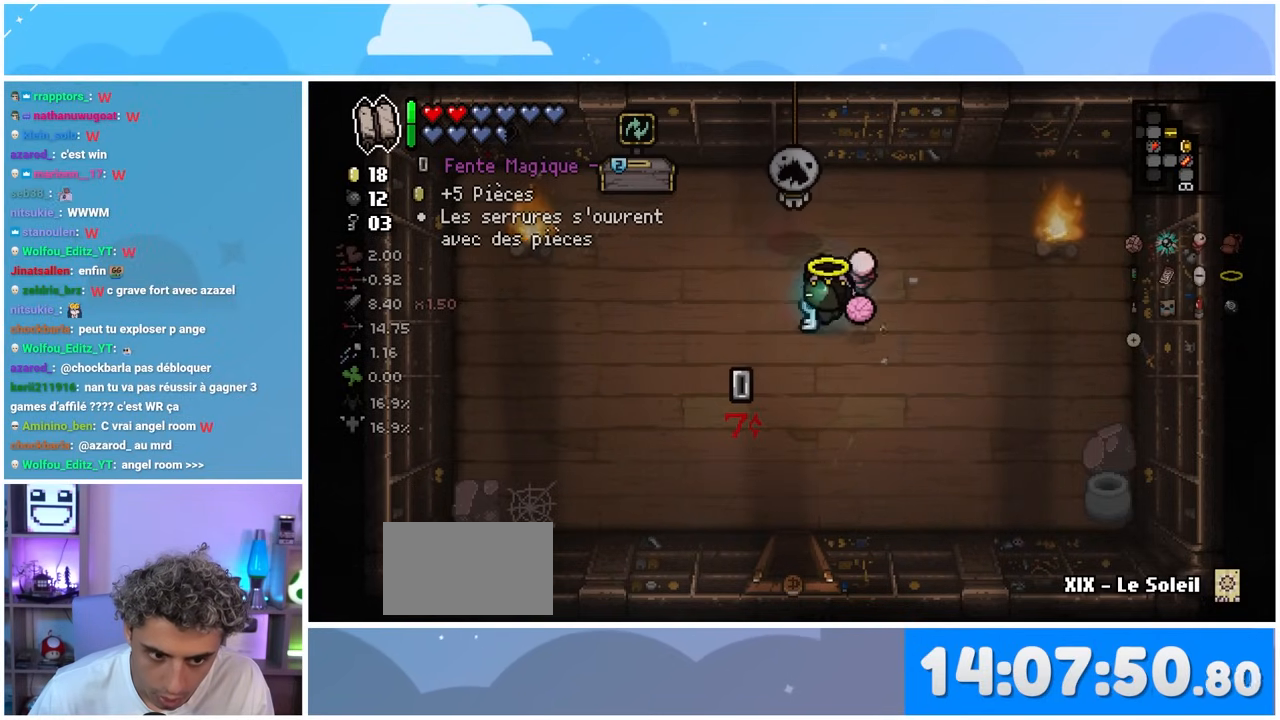
{"dt_ms": 500, "buttons": [], "left_stick": "down-right", "right_stick": "center", "events": [[417, "left_stick", "up-right"], [500, "left_stick", "down-right"]]}
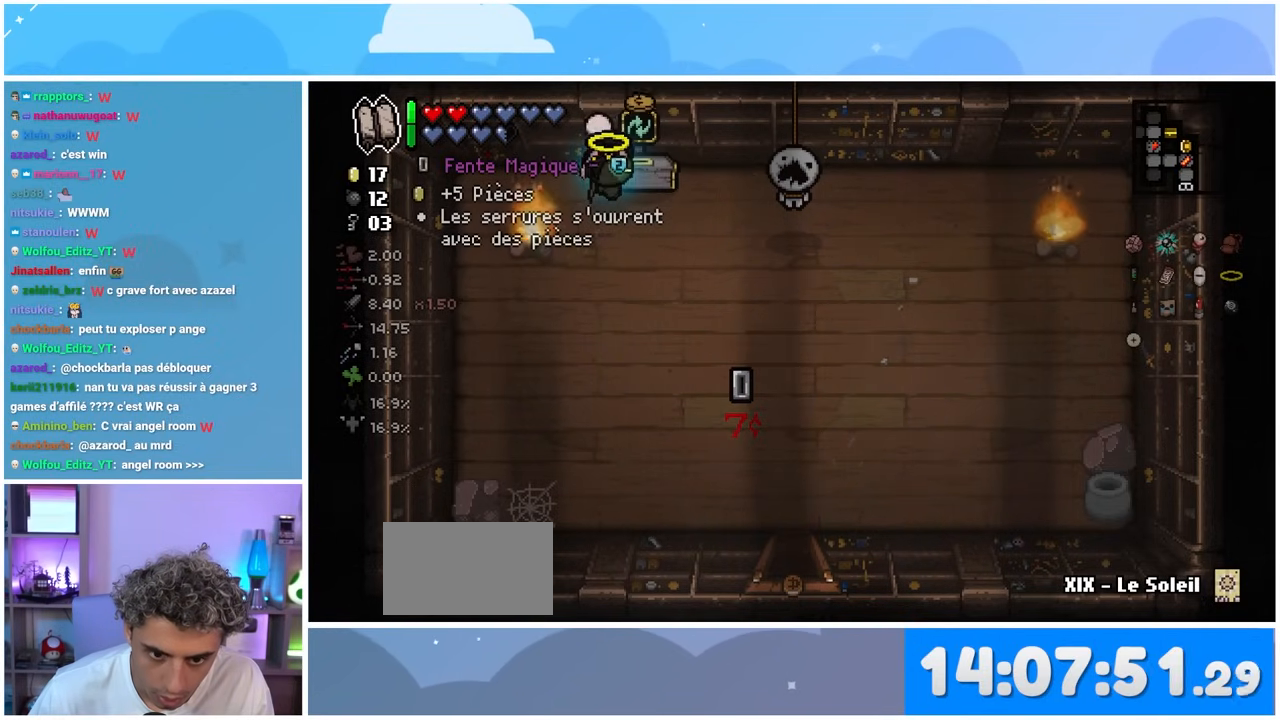
{"dt_ms": 500, "buttons": [], "left_stick": "center", "right_stick": "center", "events": [[83, "left_stick", "down"], [433, "left_stick", "center"]]}
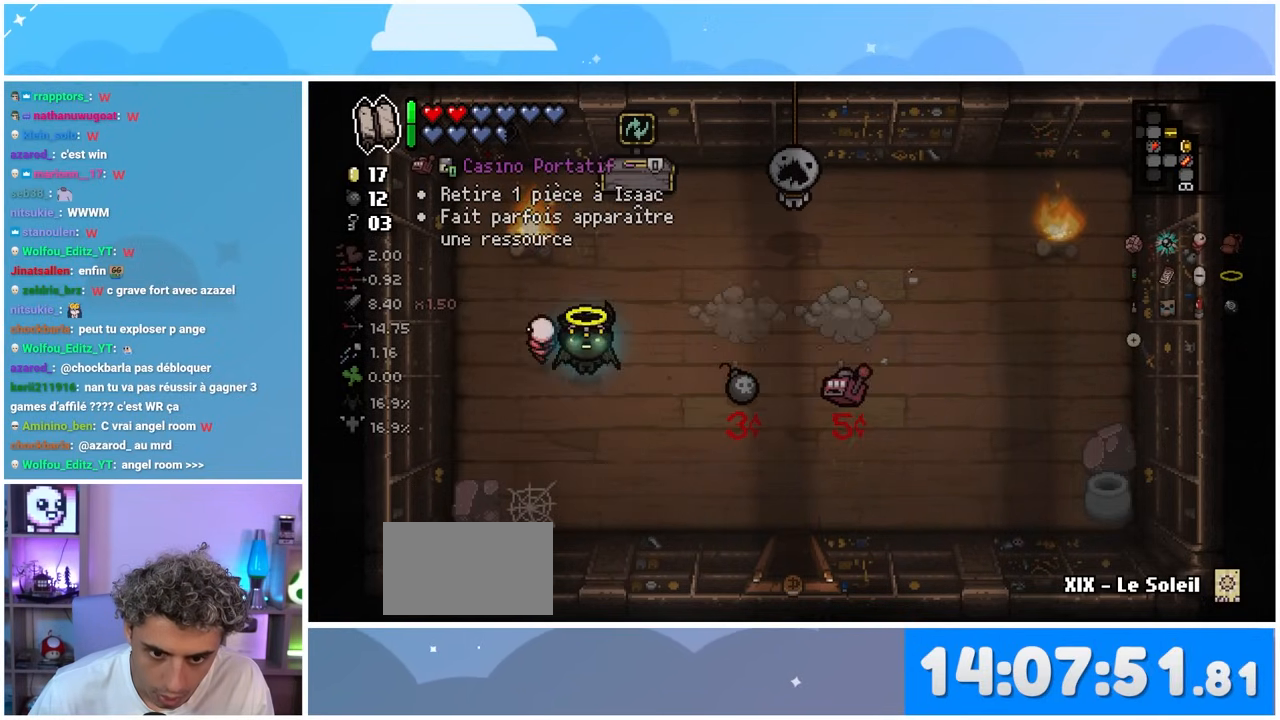
{"dt_ms": 500, "buttons": [], "left_stick": "right", "right_stick": "center", "events": [[467, "left_stick", "right"]]}
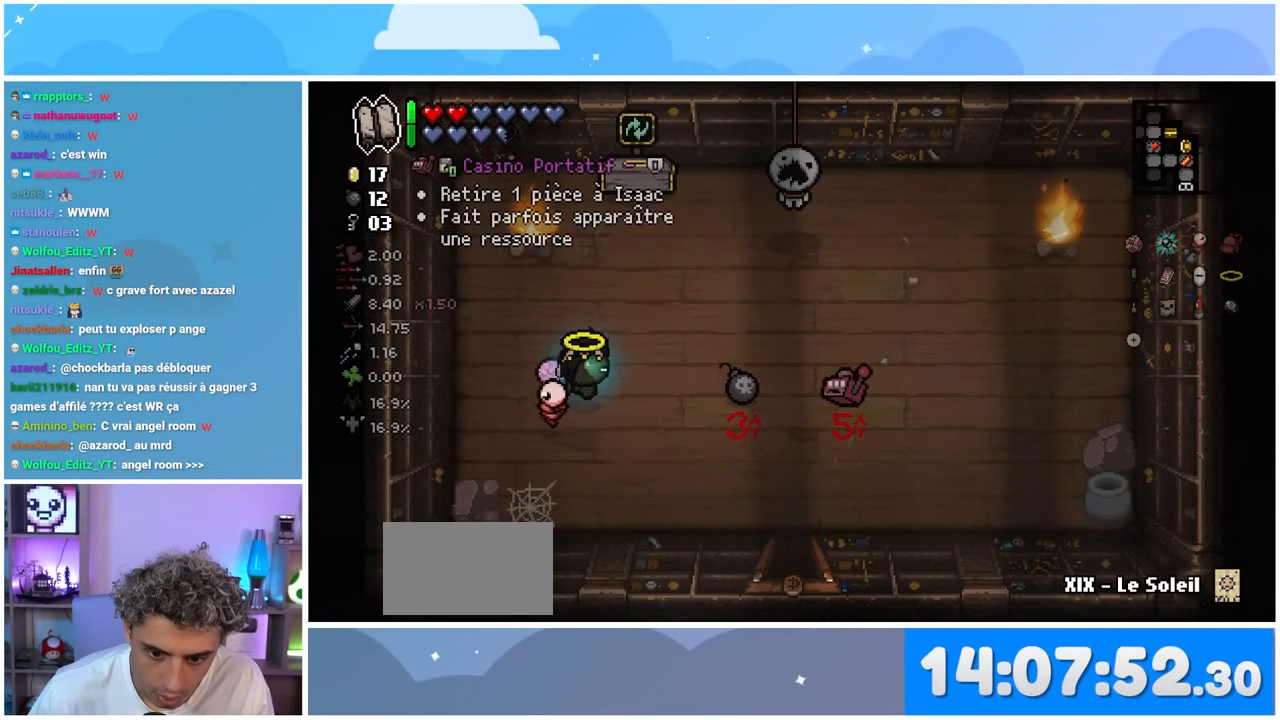
{"dt_ms": 500, "buttons": [], "left_stick": "up", "right_stick": "center", "events": [[133, "left_stick", "center"], [467, "left_stick", "up"]]}
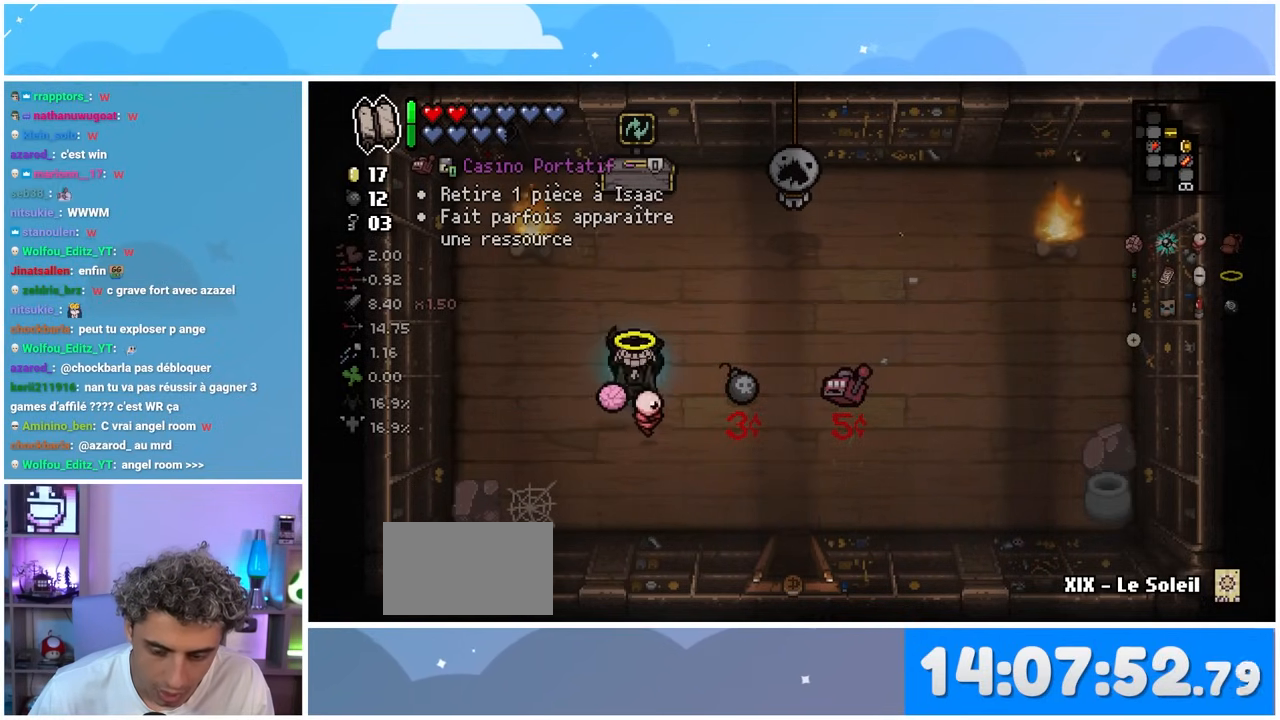
{"dt_ms": 500, "buttons": [], "left_stick": "up", "right_stick": "center", "events": []}
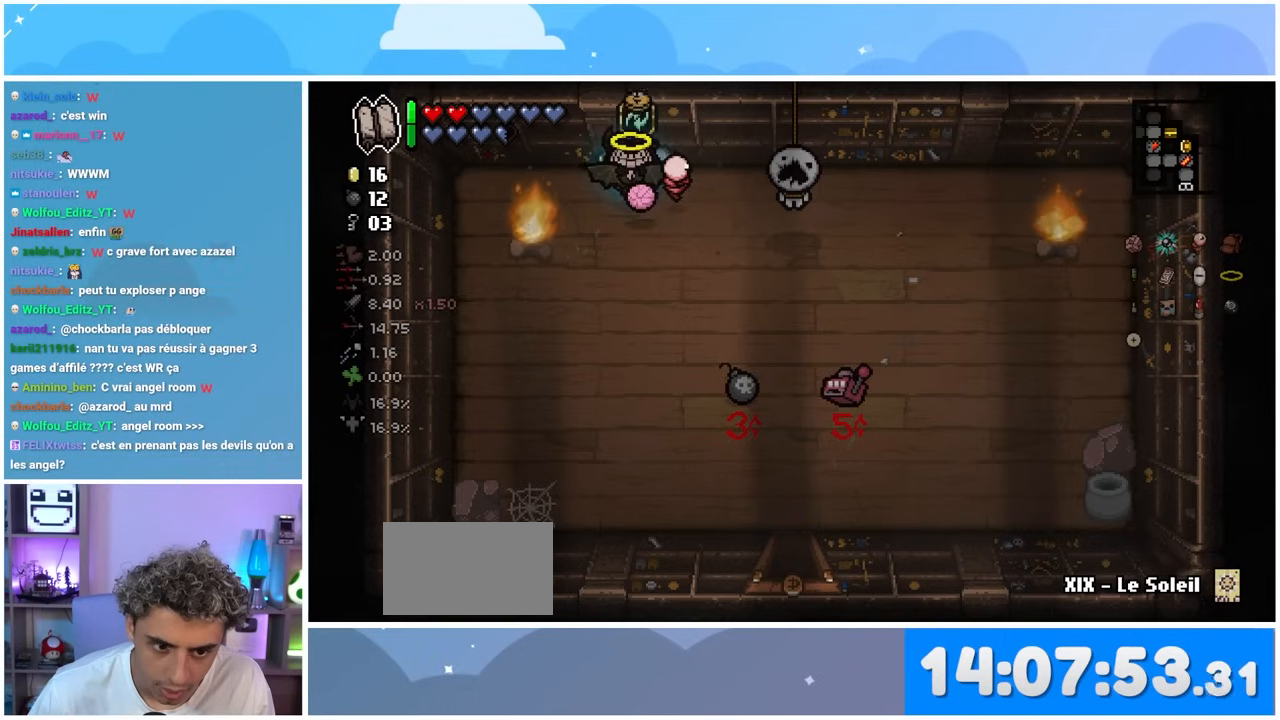
{"dt_ms": 500, "buttons": [], "left_stick": "center", "right_stick": "center", "events": [[17, "left_stick", "center"], [117, "left_stick", "down"], [333, "left_stick", "center"]]}
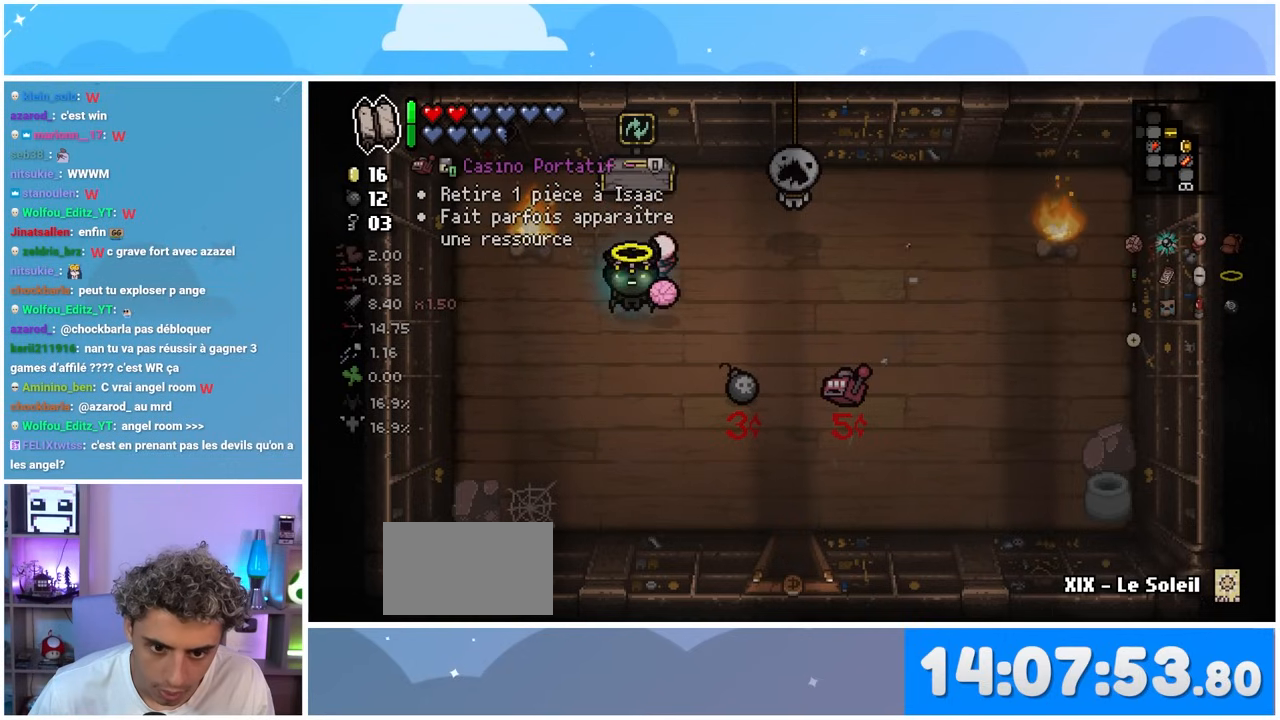
{"dt_ms": 500, "buttons": [], "left_stick": "down", "right_stick": "center", "events": [[67, "left_stick", "up"], [433, "left_stick", "center"], [500, "left_stick", "down"]]}
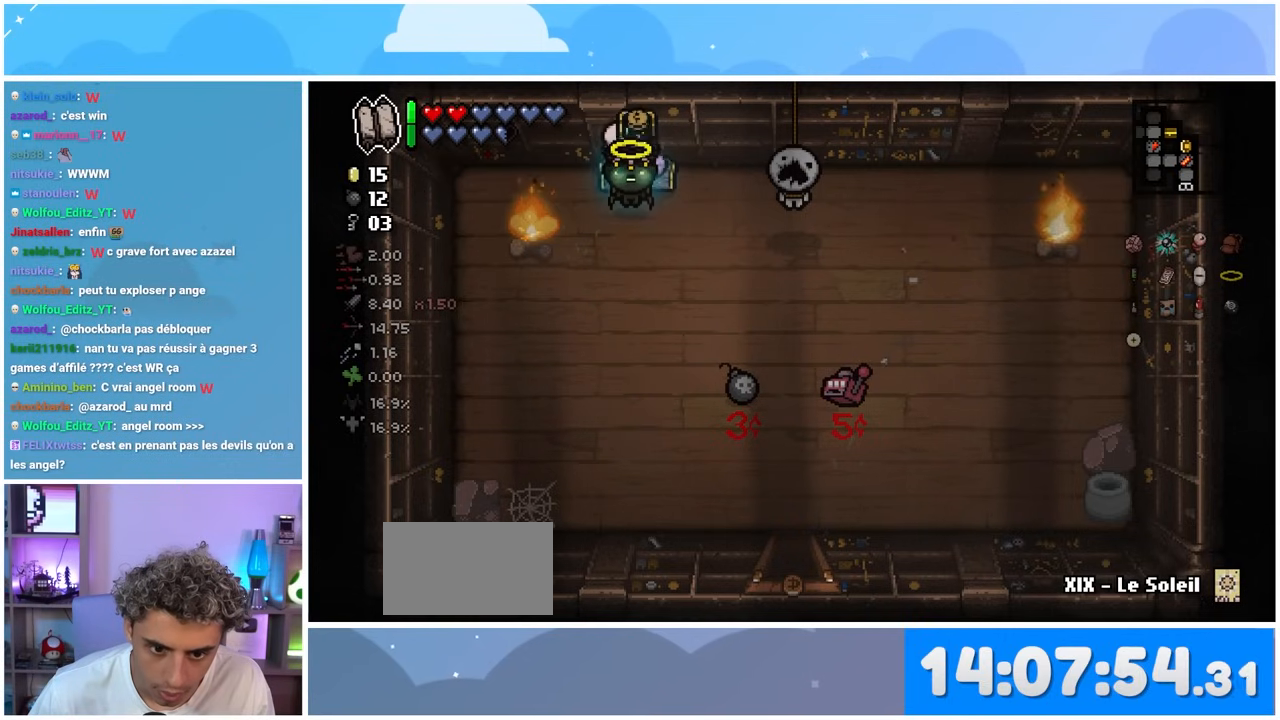
{"dt_ms": 500, "buttons": [], "left_stick": "up", "right_stick": "center", "events": [[217, "left_stick", "center"], [467, "left_stick", "up"]]}
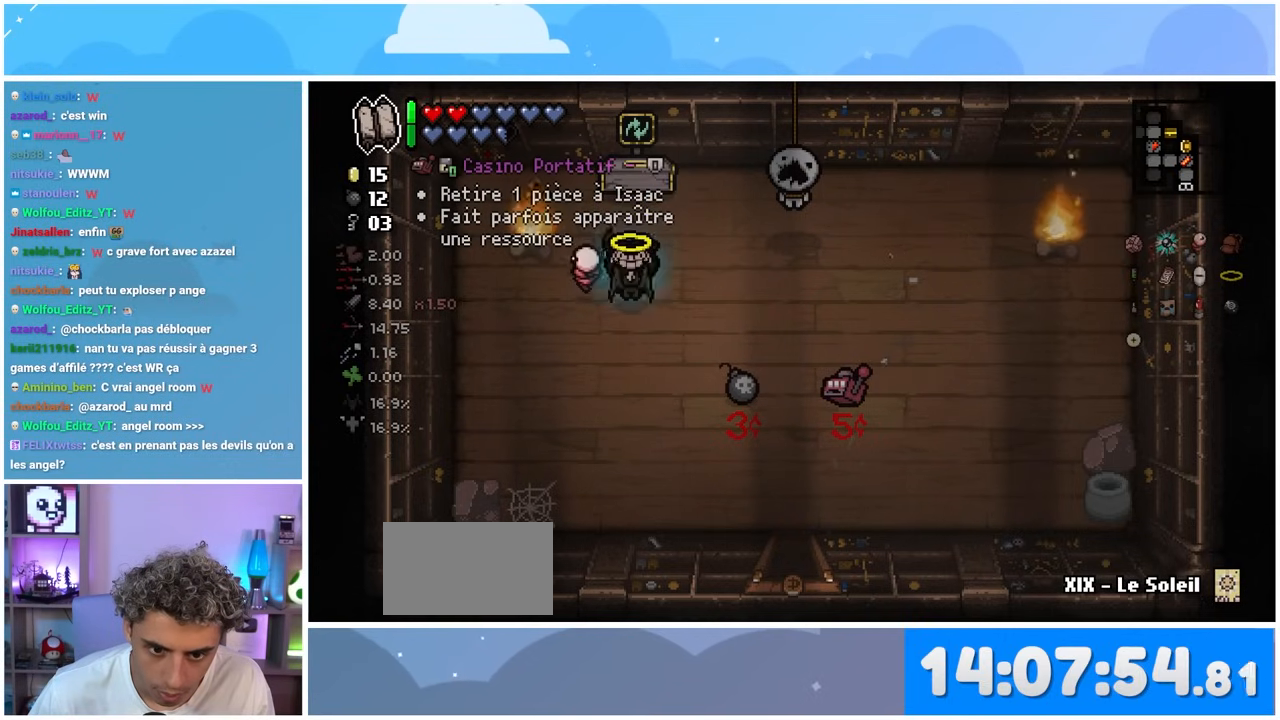
{"dt_ms": 500, "buttons": [], "left_stick": "down", "right_stick": "center", "events": [[350, "left_stick", "center"], [417, "left_stick", "down"]]}
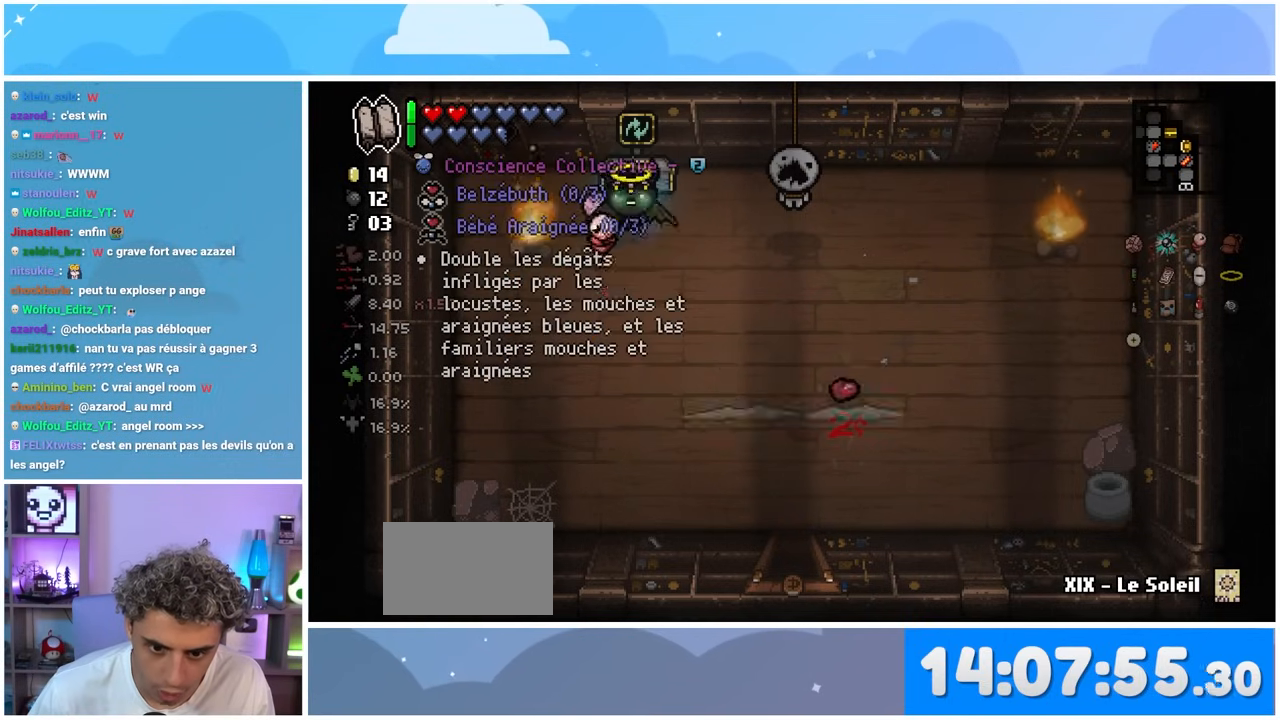
{"dt_ms": 500, "buttons": [], "left_stick": "center", "right_stick": "center", "events": [[183, "left_stick", "center"]]}
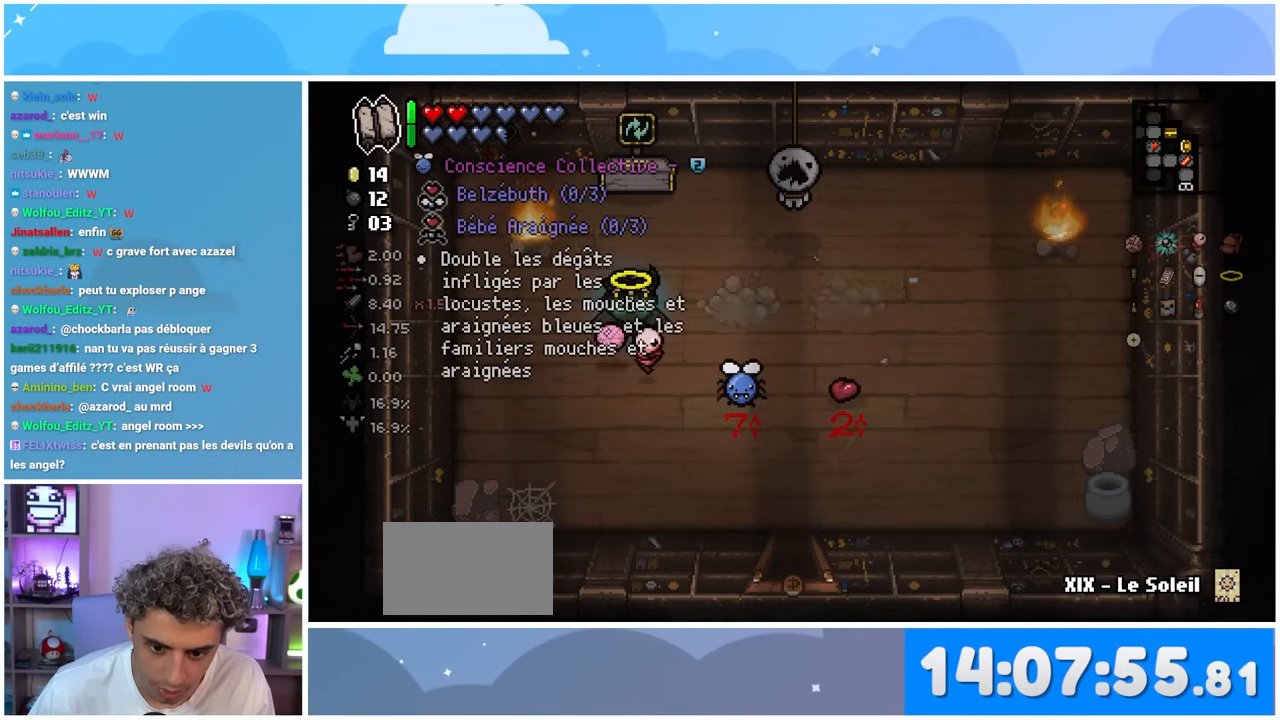
{"dt_ms": 500, "buttons": [], "left_stick": "center", "right_stick": "center", "events": []}
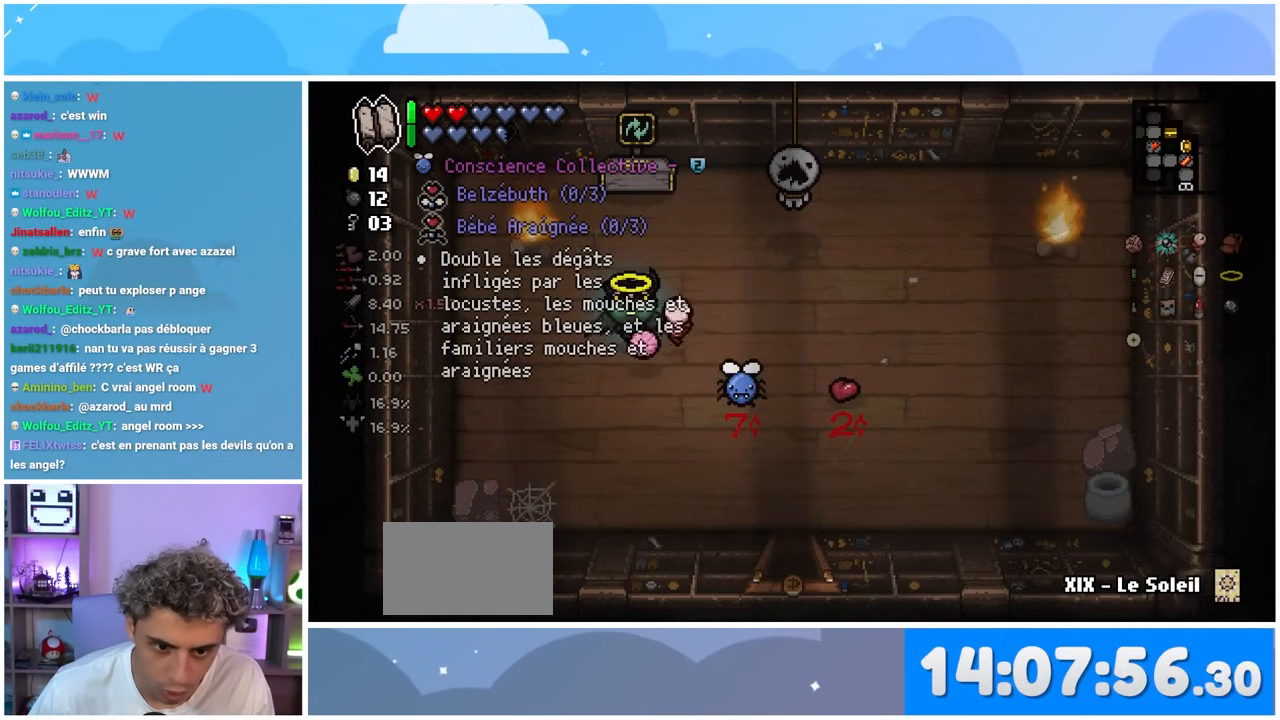
{"dt_ms": 500, "buttons": [], "left_stick": "center", "right_stick": "center", "events": []}
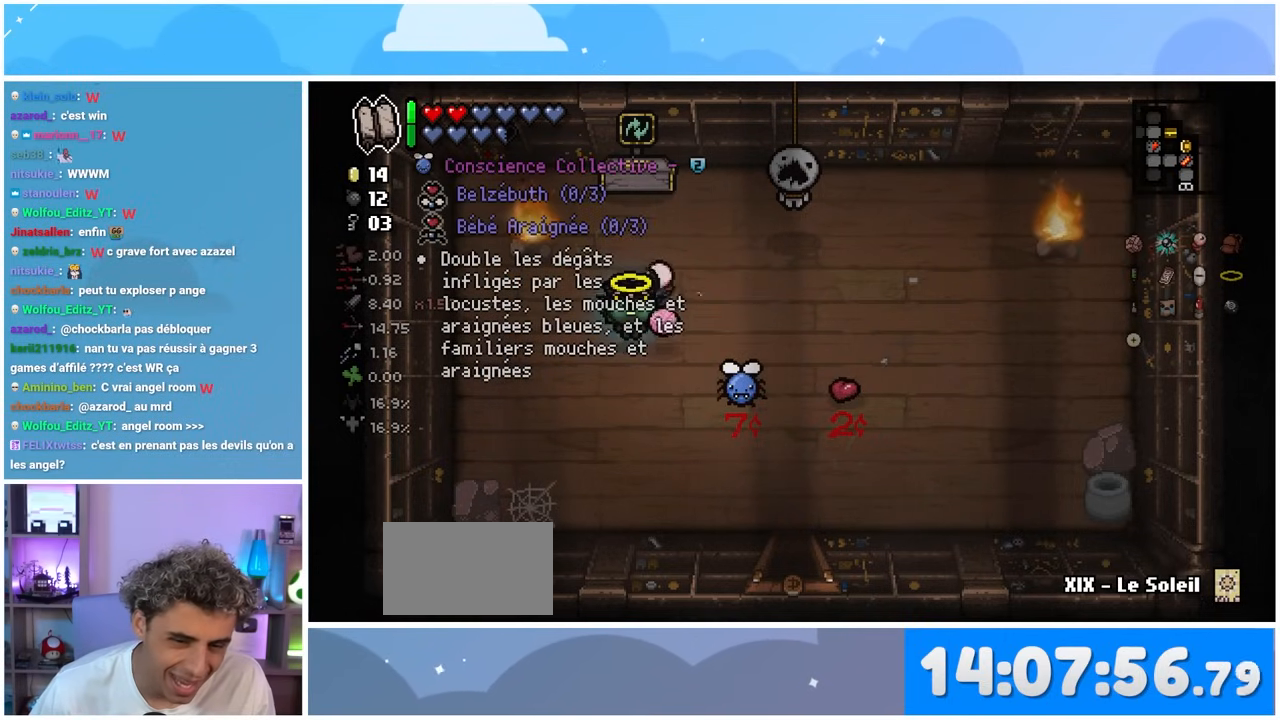
{"dt_ms": 500, "buttons": [], "left_stick": "center", "right_stick": "center", "events": []}
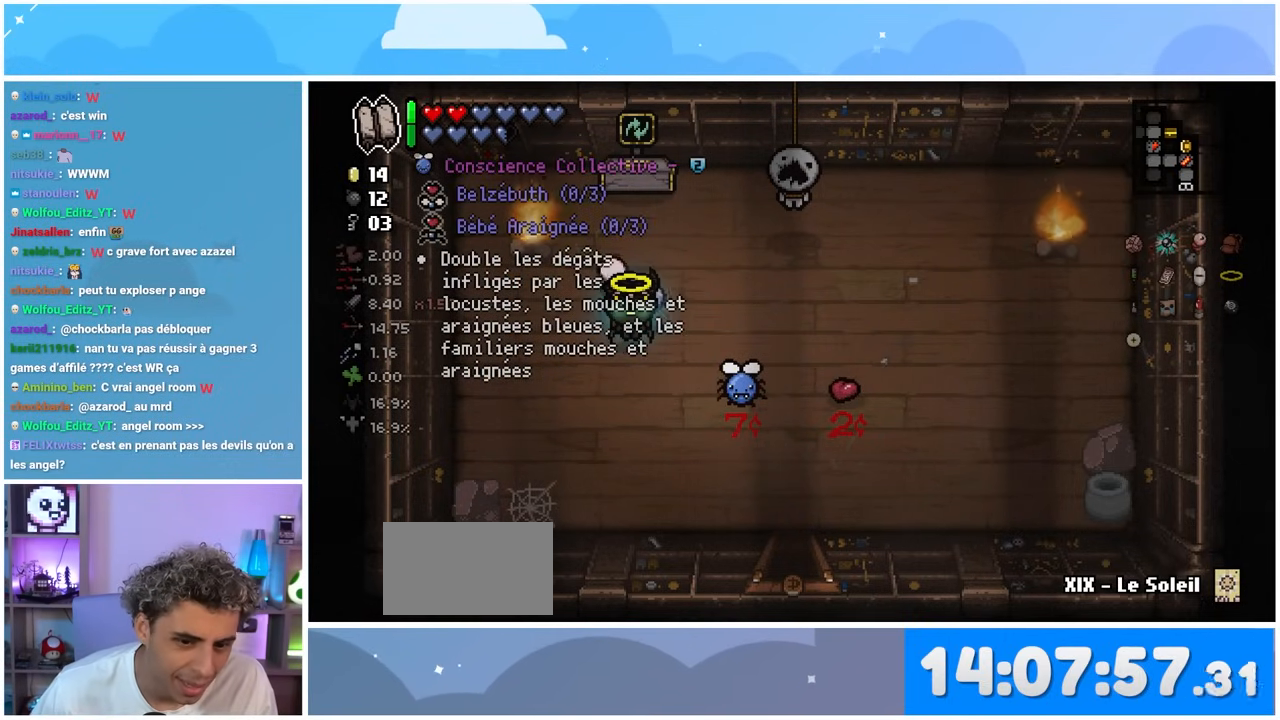
{"dt_ms": 500, "buttons": [], "left_stick": "center", "right_stick": "center", "events": []}
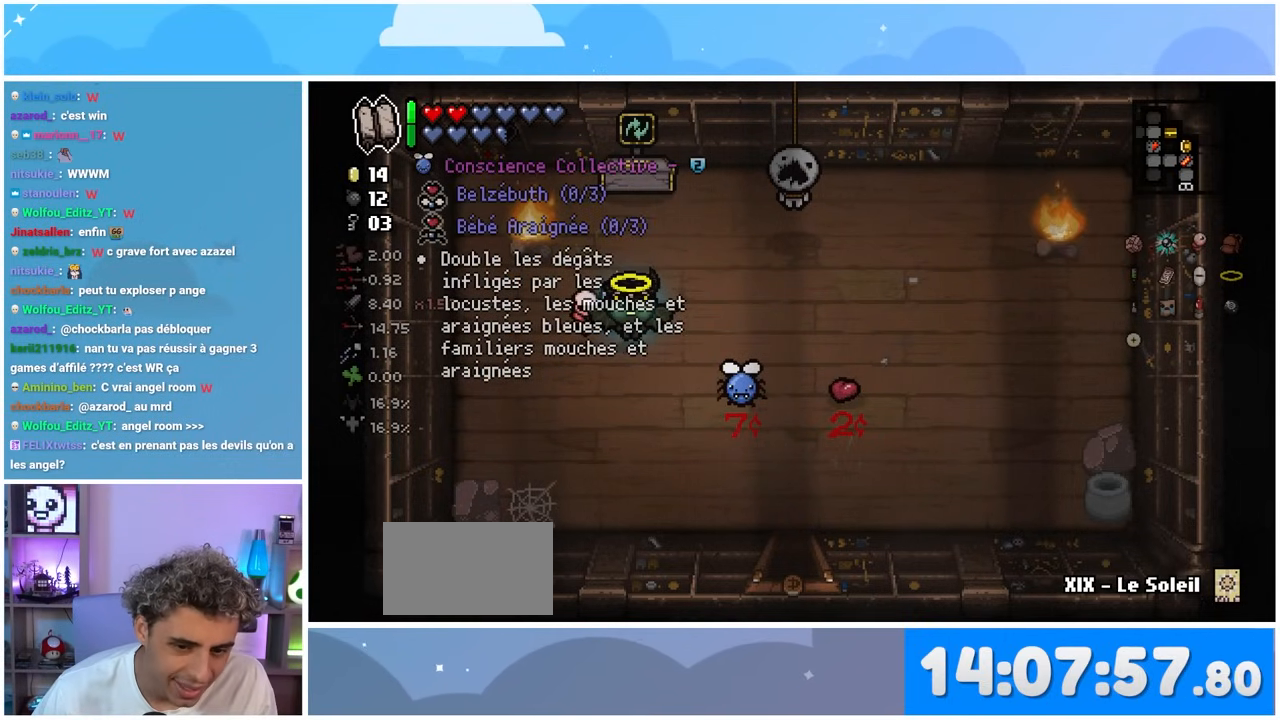
{"dt_ms": 500, "buttons": [], "left_stick": "center", "right_stick": "center", "events": []}
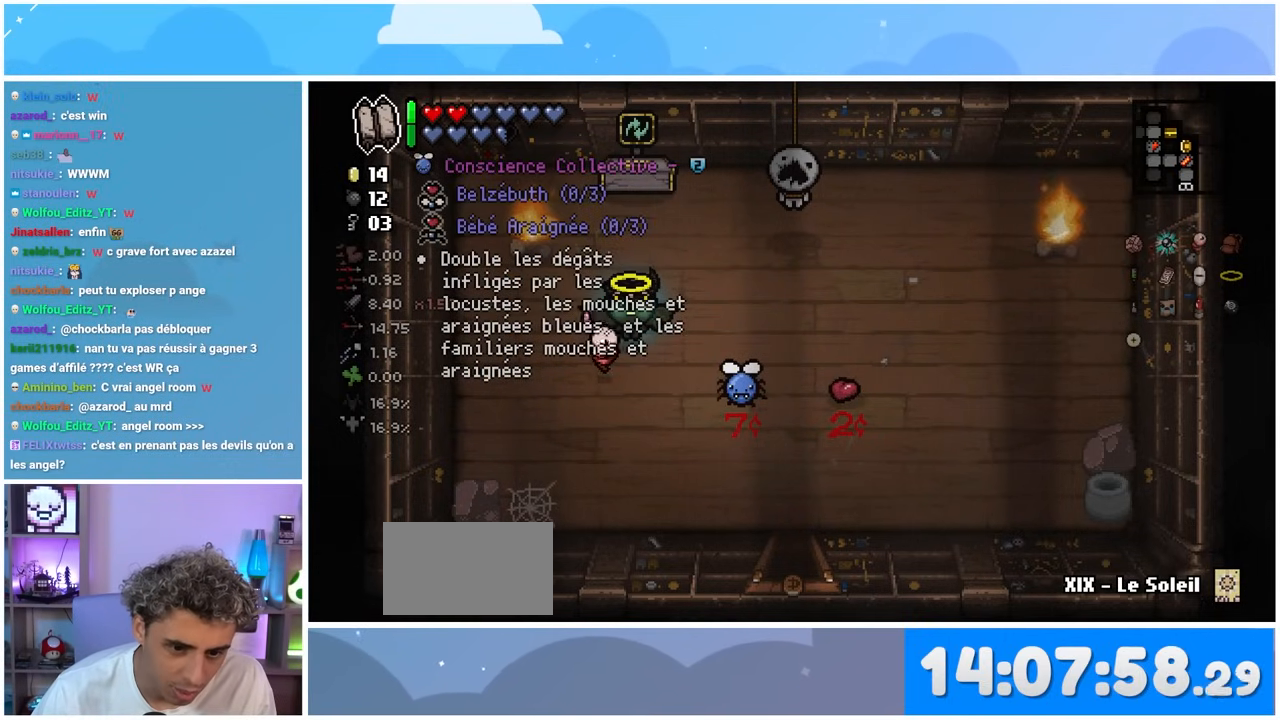
{"dt_ms": 500, "buttons": [], "left_stick": "down", "right_stick": "center", "events": [[217, "left_stick", "down"]]}